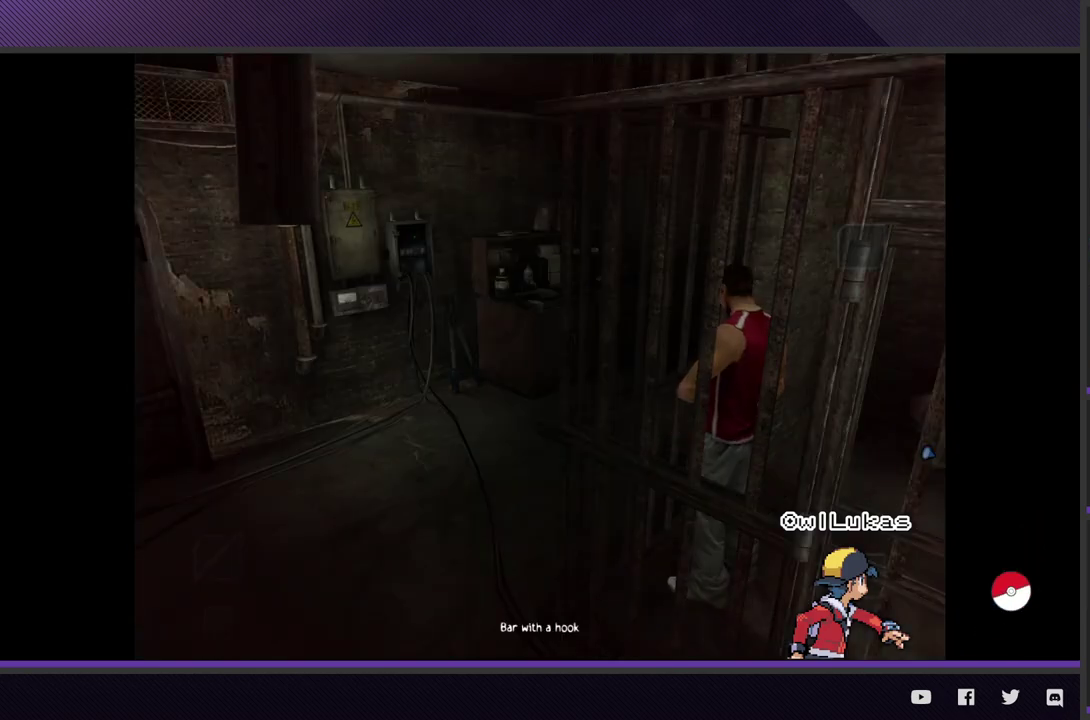
Gameplay with a controller (Xbox layout); each line is a JSON object with the inputs held at the frame after it.
{"buttons": ["A", "L1"], "left_stick": "center", "right_stick": "center"}
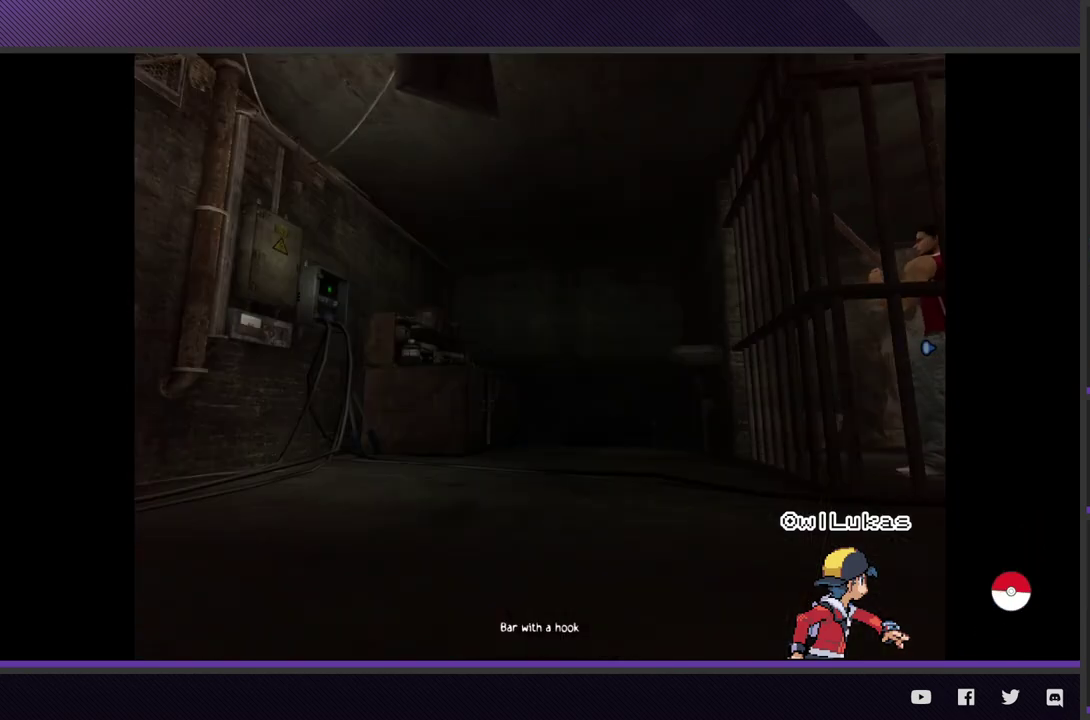
{"buttons": [], "left_stick": "center", "right_stick": "center"}
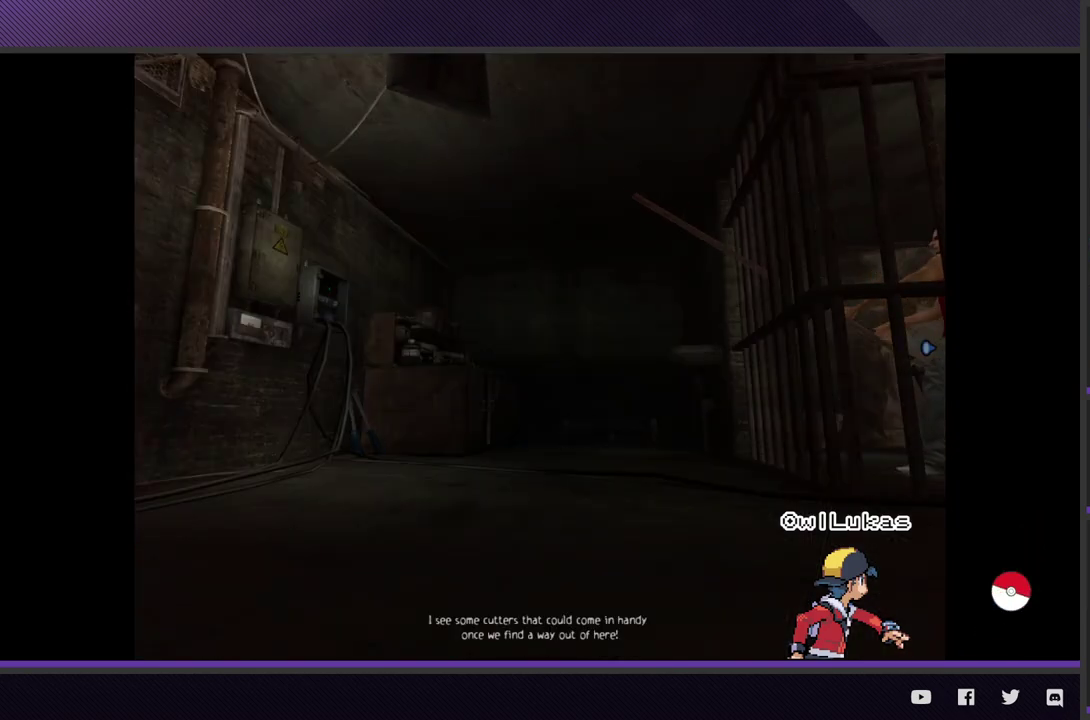
{"buttons": [], "left_stick": "center", "right_stick": "center"}
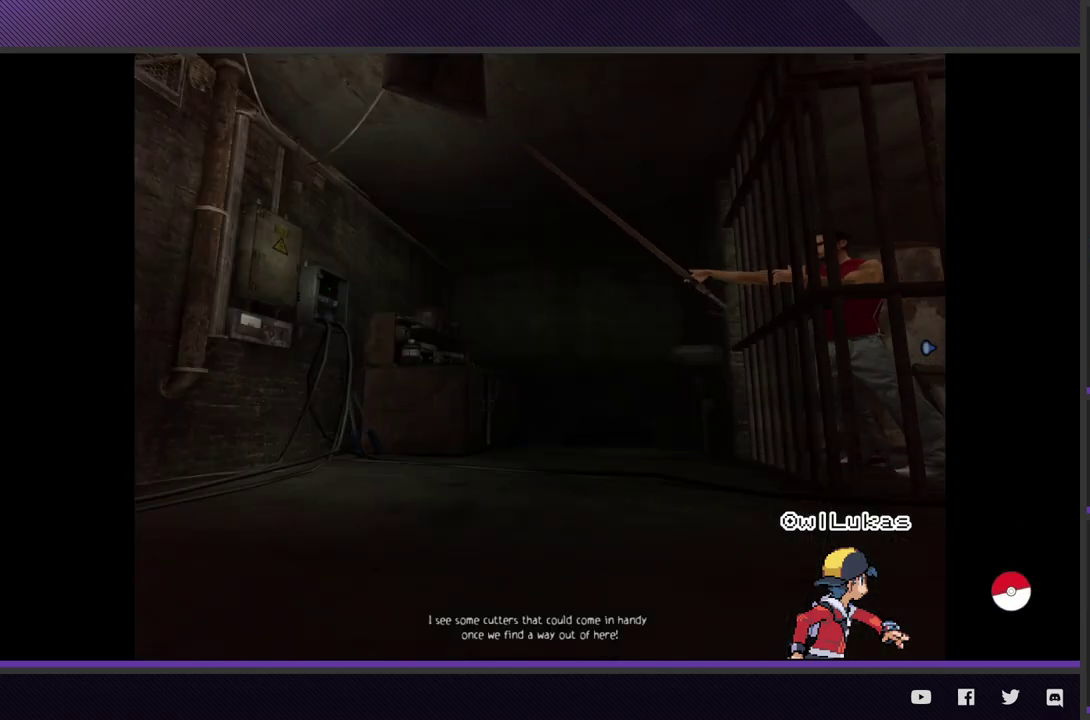
{"buttons": [], "left_stick": "center", "right_stick": "center"}
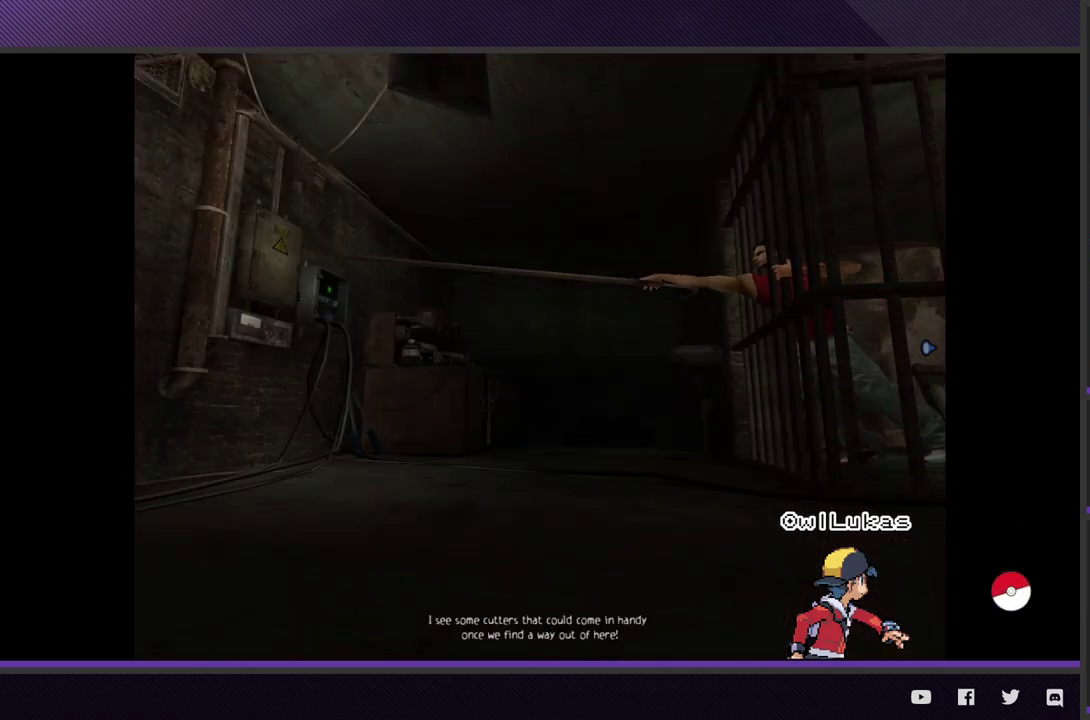
{"buttons": [], "left_stick": "center", "right_stick": "center"}
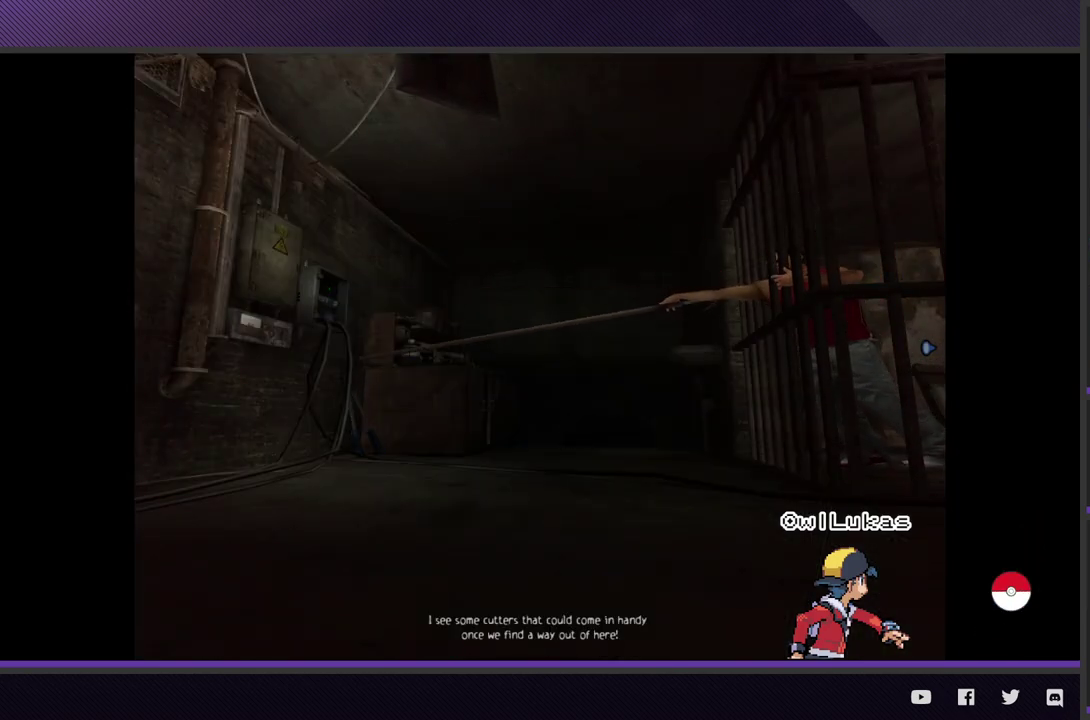
{"buttons": [], "left_stick": "center", "right_stick": "center"}
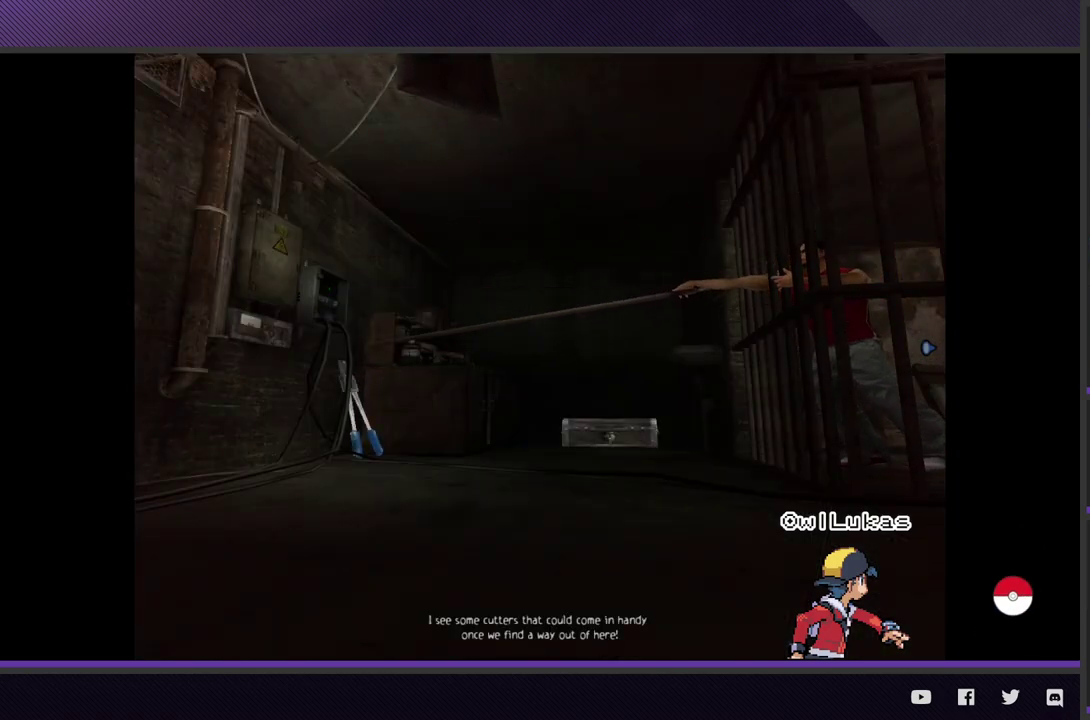
{"buttons": [], "left_stick": "center", "right_stick": "center"}
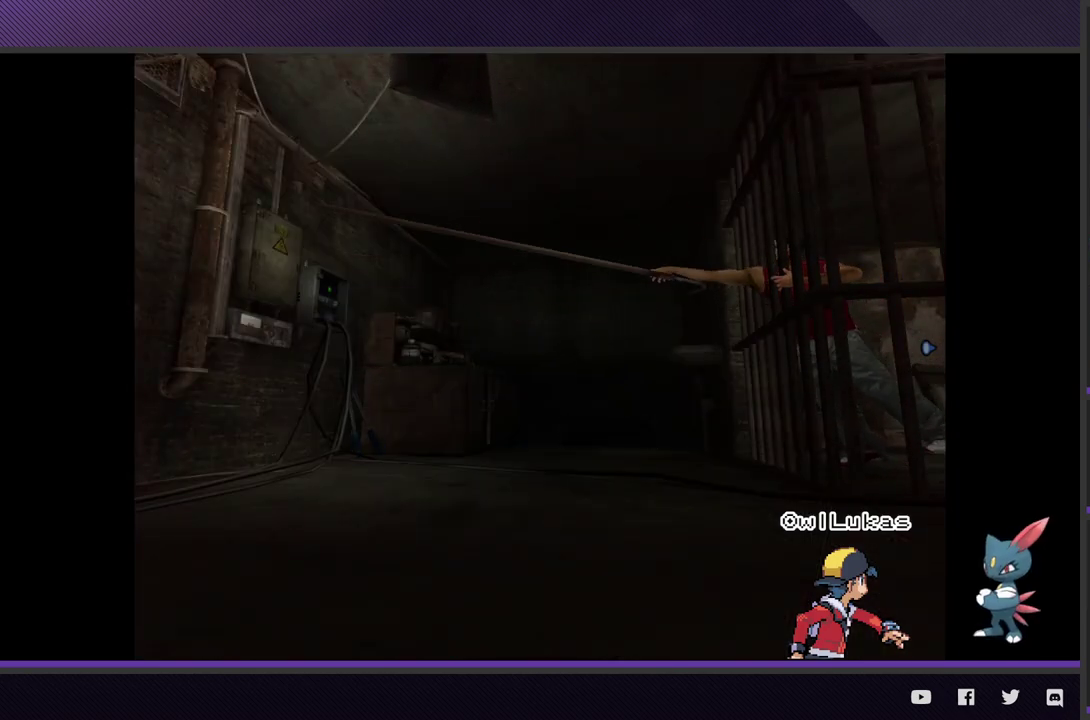
{"buttons": [], "left_stick": "center", "right_stick": "center"}
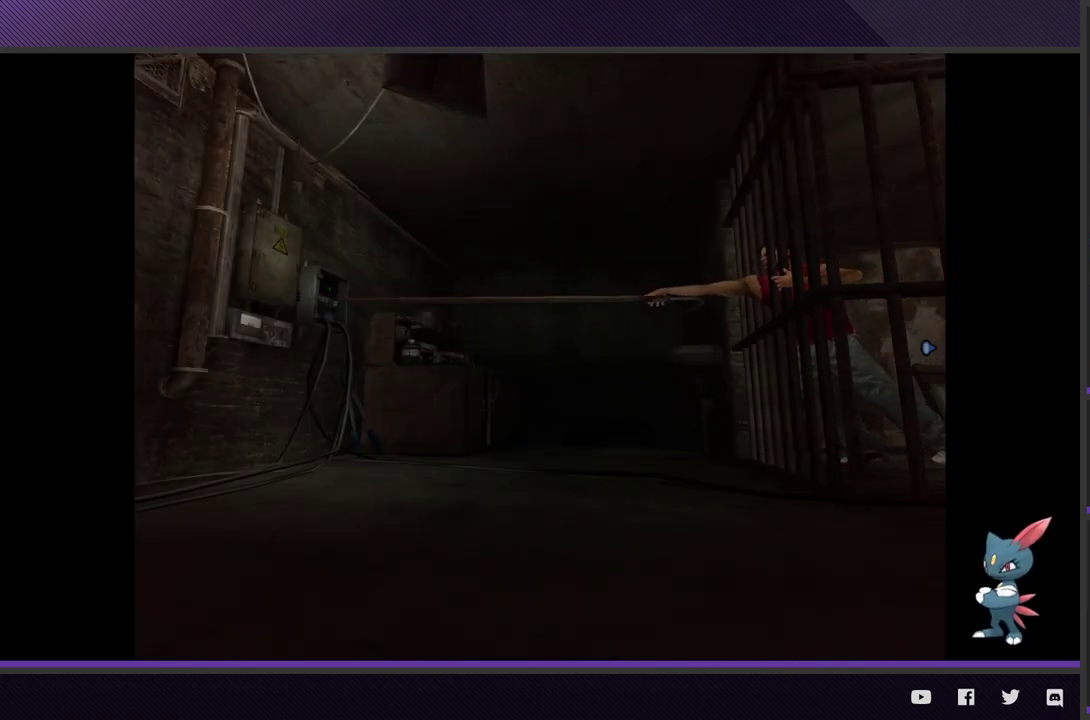
{"buttons": [], "left_stick": "center", "right_stick": "center"}
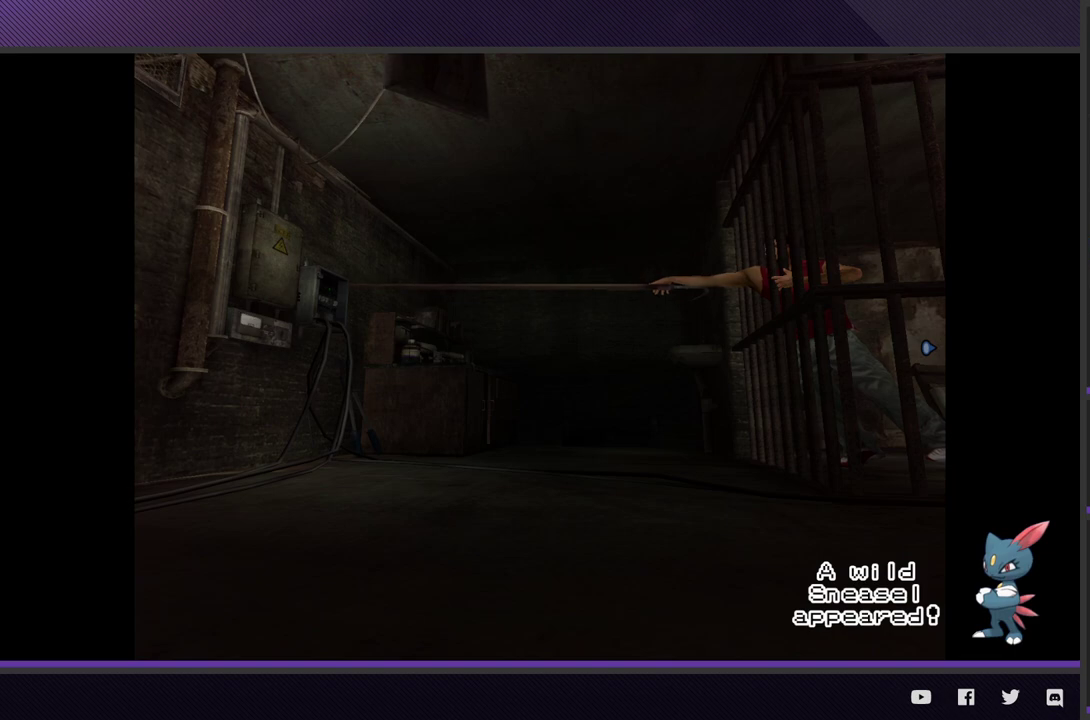
{"buttons": ["START"], "left_stick": "center", "right_stick": "center"}
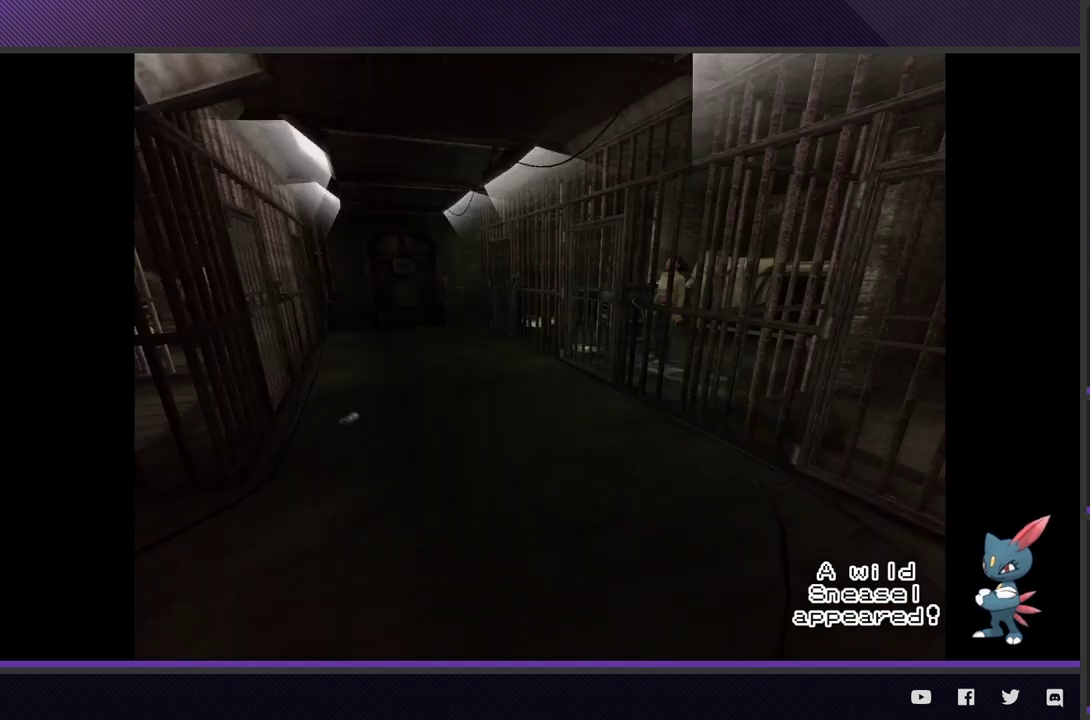
{"buttons": ["START"], "left_stick": "center", "right_stick": "center"}
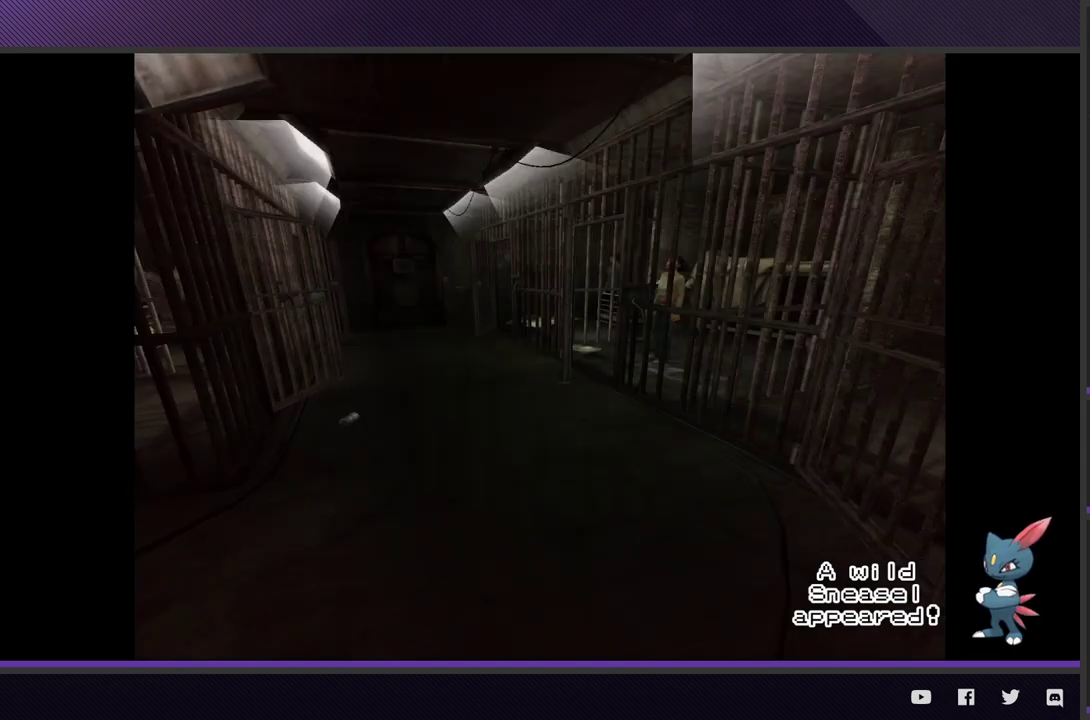
{"buttons": [], "left_stick": "center", "right_stick": "center"}
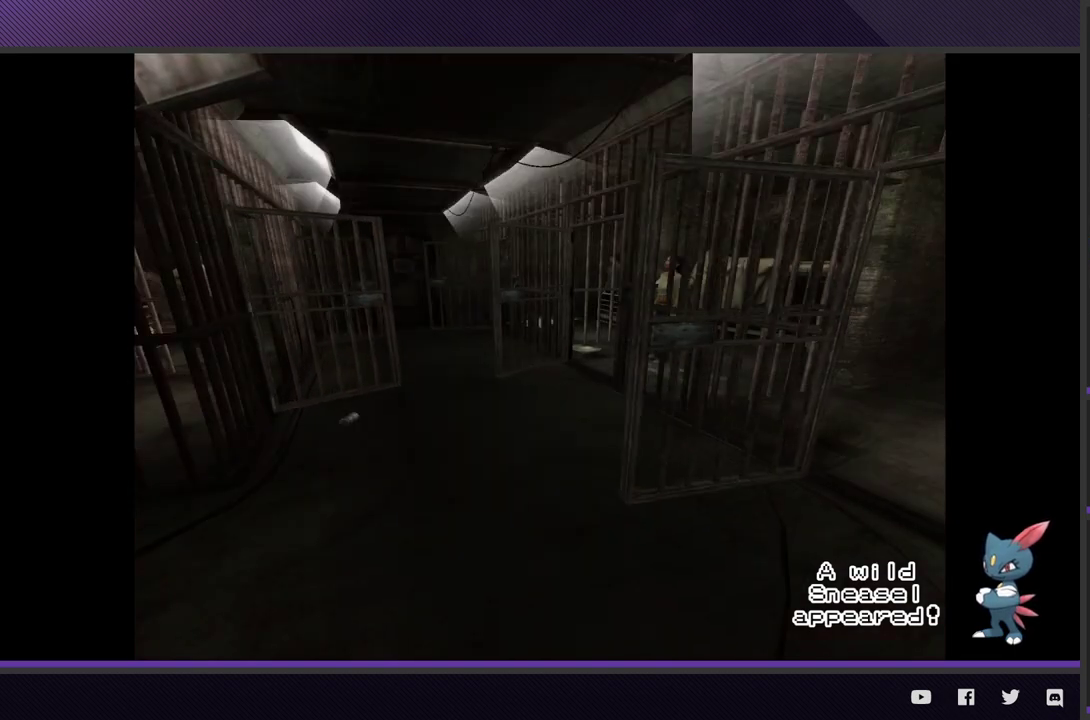
{"buttons": ["START"], "left_stick": "center", "right_stick": "center"}
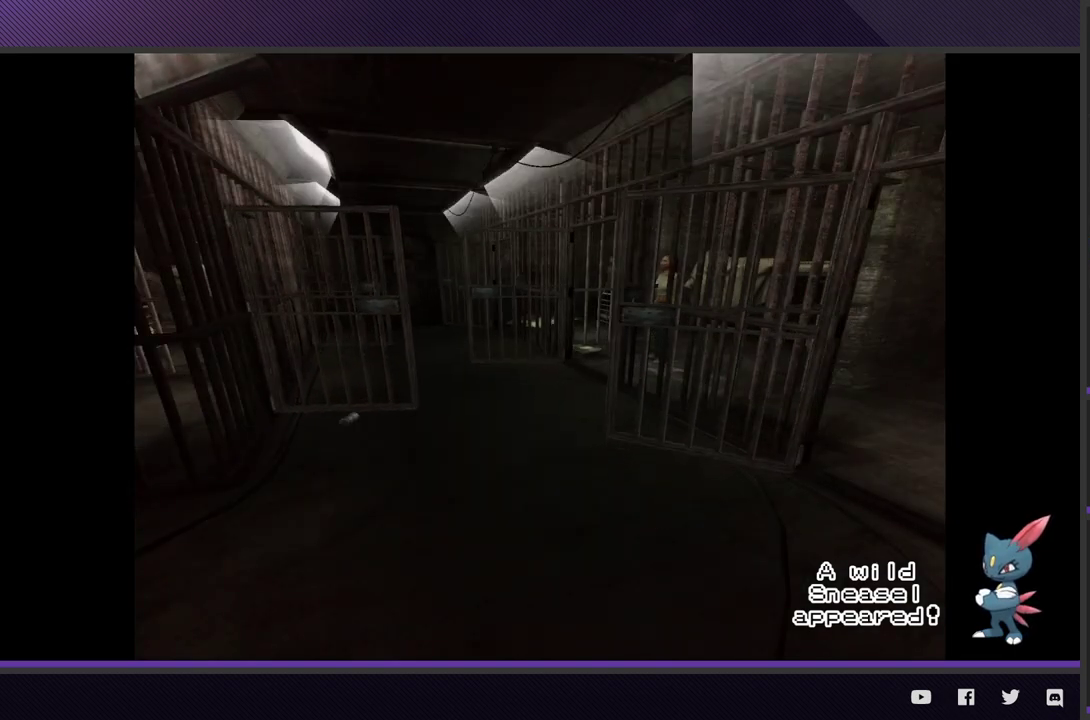
{"buttons": [], "left_stick": "center", "right_stick": "center"}
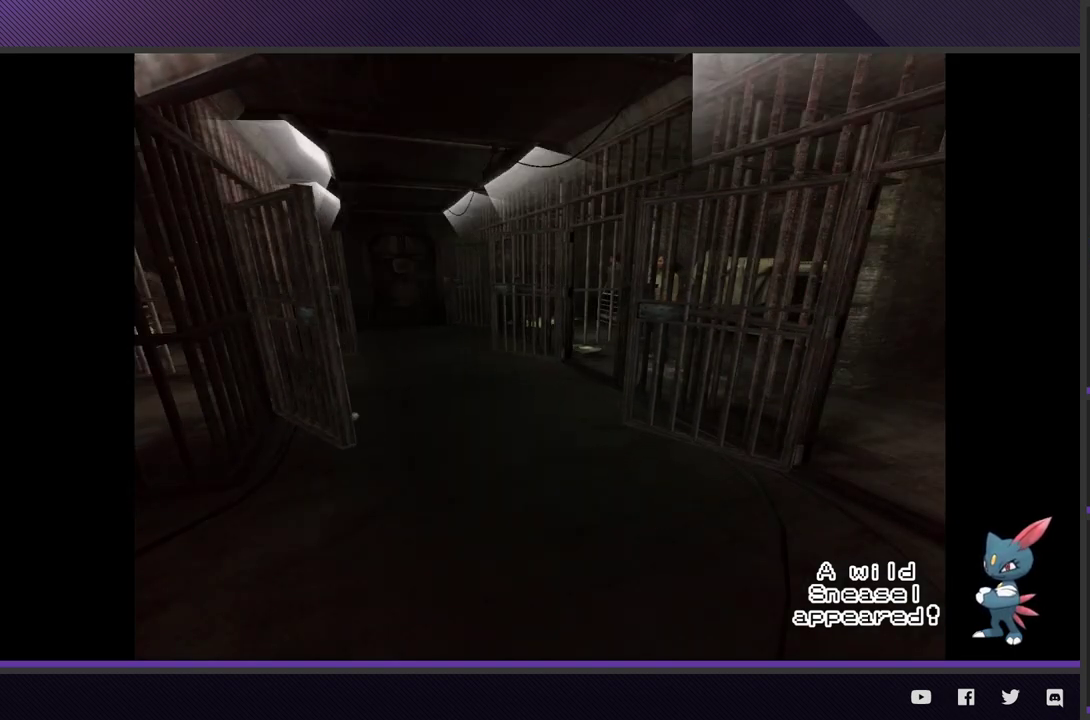
{"buttons": [], "left_stick": "center", "right_stick": "center"}
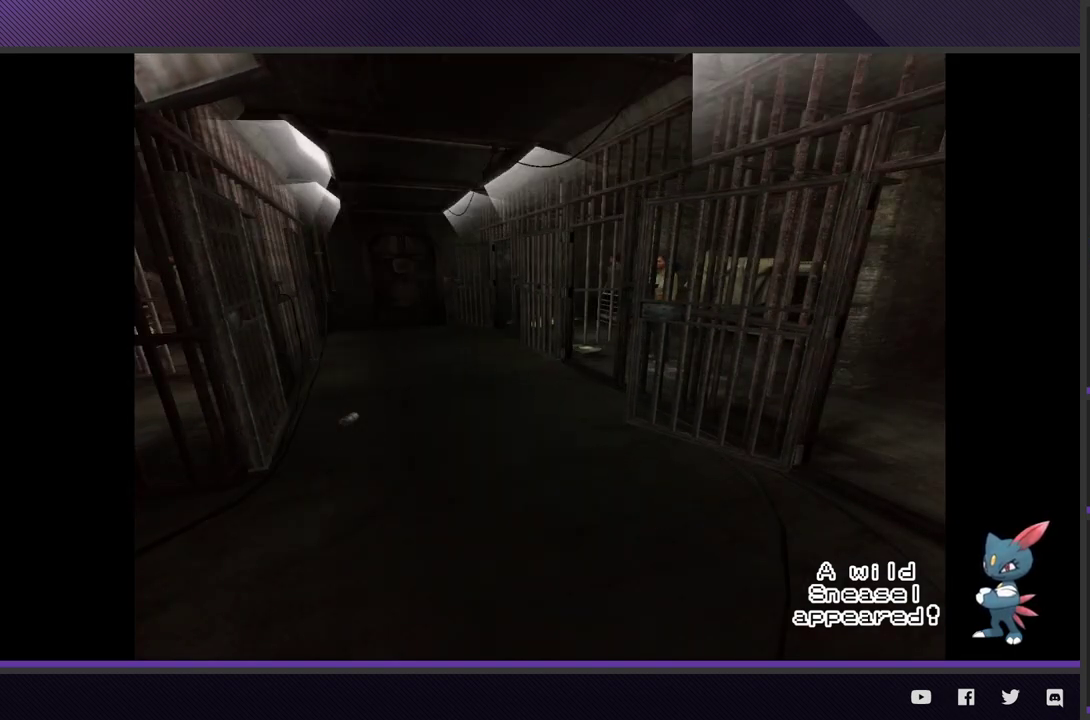
{"buttons": [], "left_stick": "center", "right_stick": "center"}
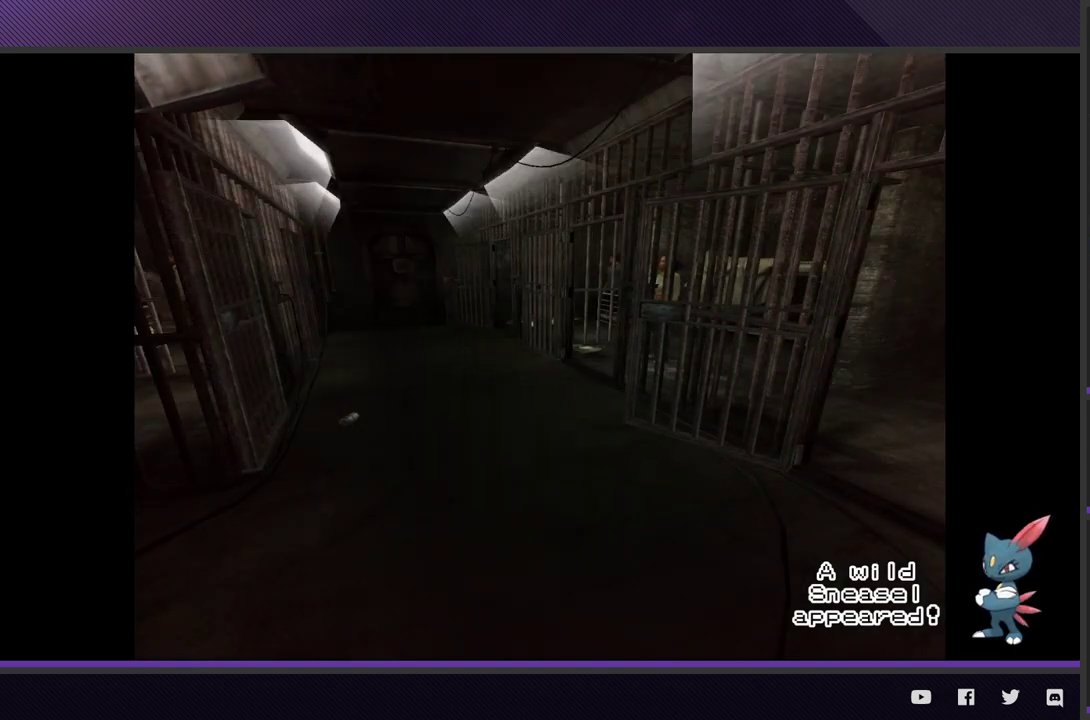
{"buttons": [], "left_stick": "center", "right_stick": "center"}
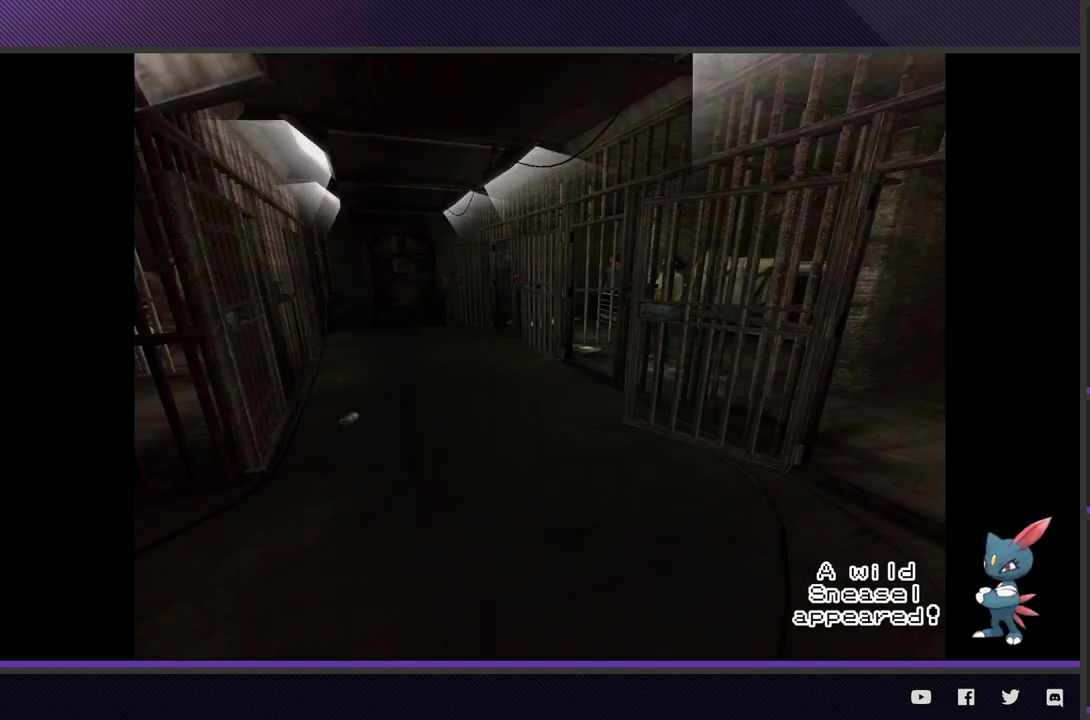
{"buttons": [], "left_stick": "center", "right_stick": "center"}
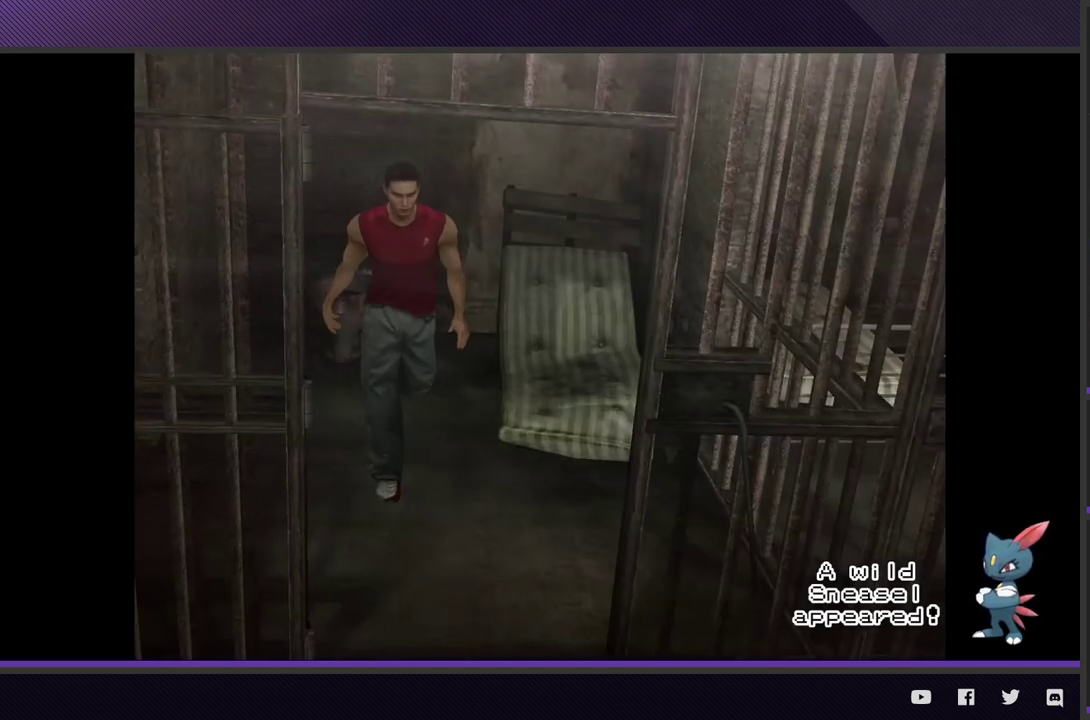
{"buttons": ["START"], "left_stick": "center", "right_stick": "center"}
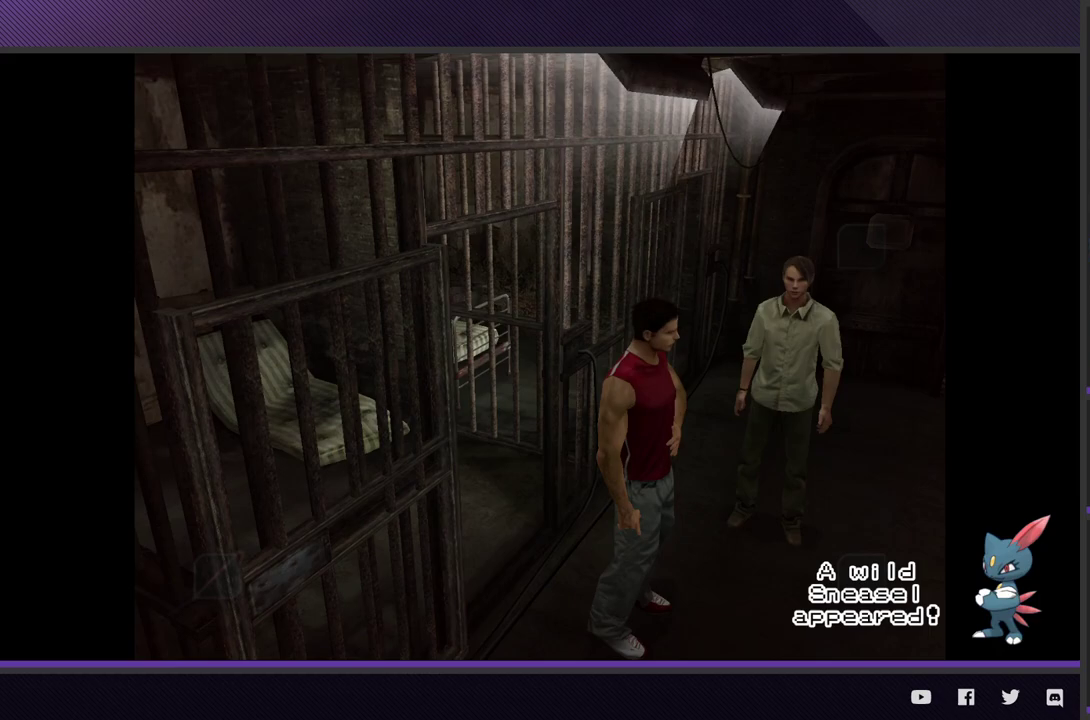
{"buttons": [], "left_stick": "down", "right_stick": "center"}
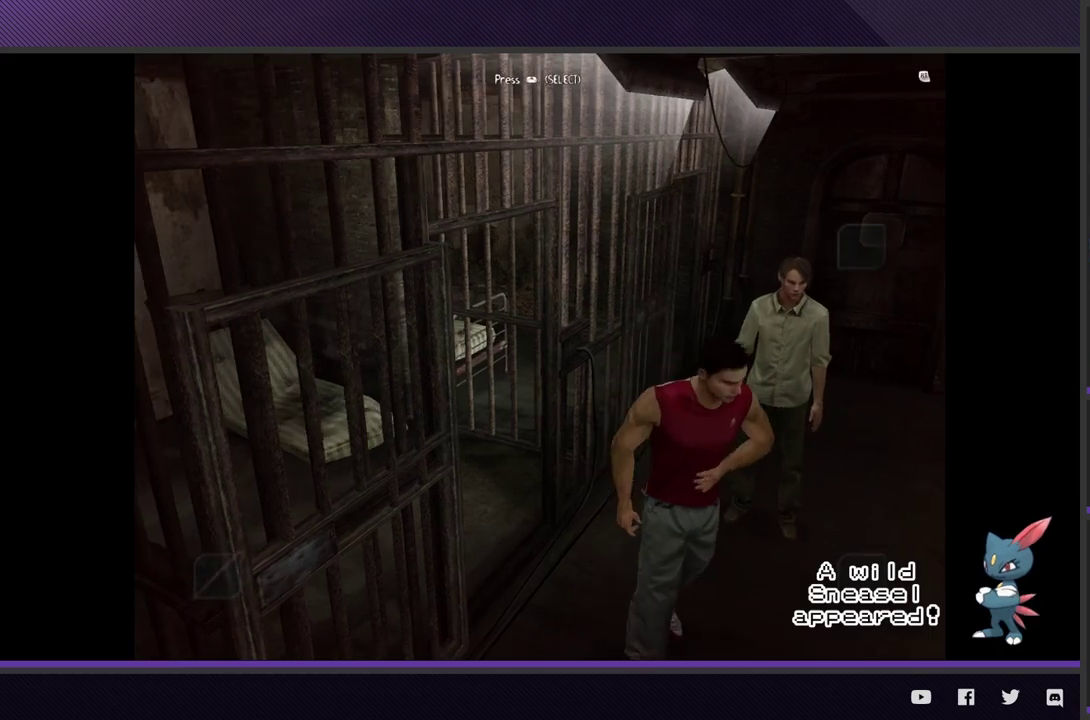
{"buttons": [], "left_stick": "down-left", "right_stick": "center"}
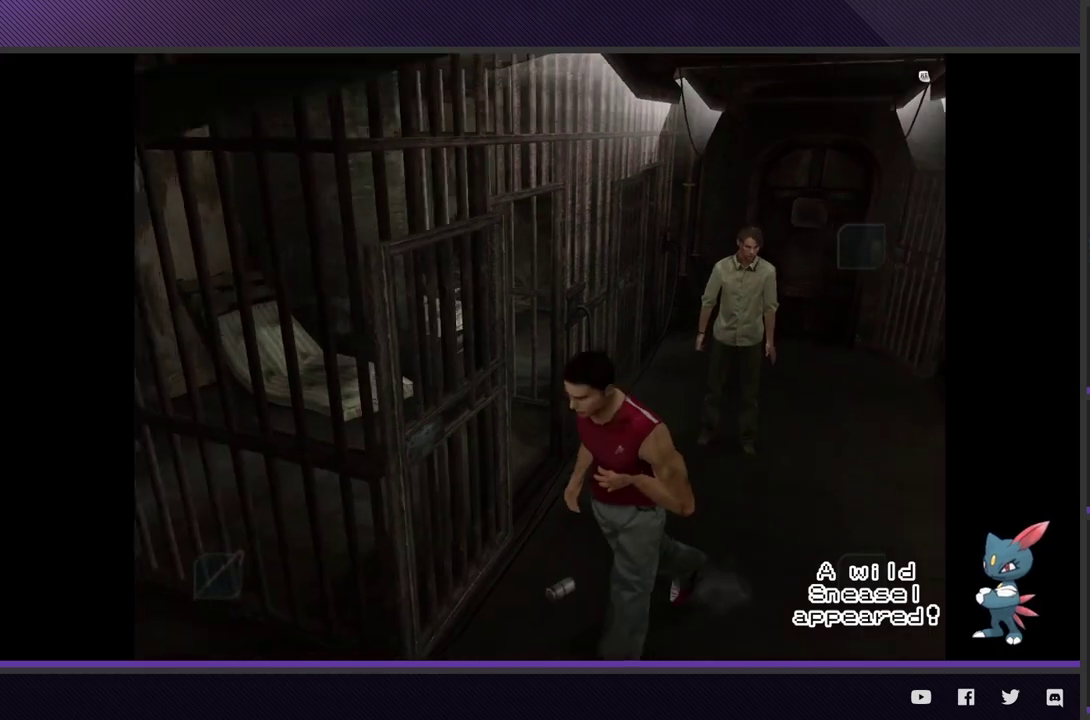
{"buttons": [], "left_stick": "down-left", "right_stick": "center"}
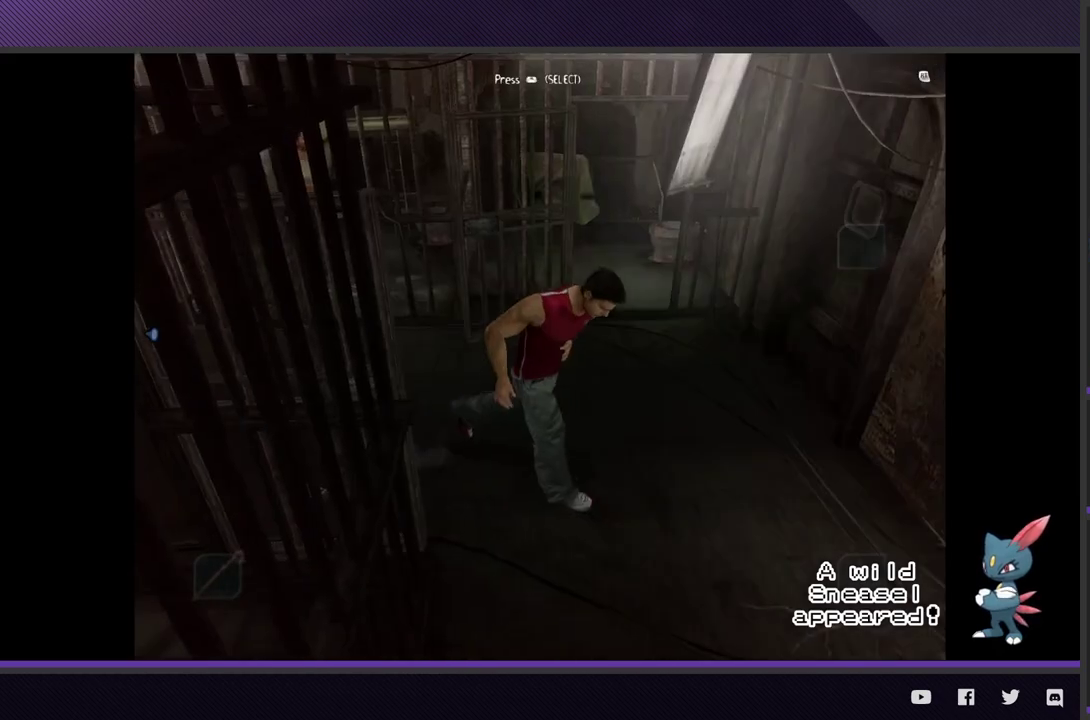
{"buttons": [], "left_stick": "down", "right_stick": "center"}
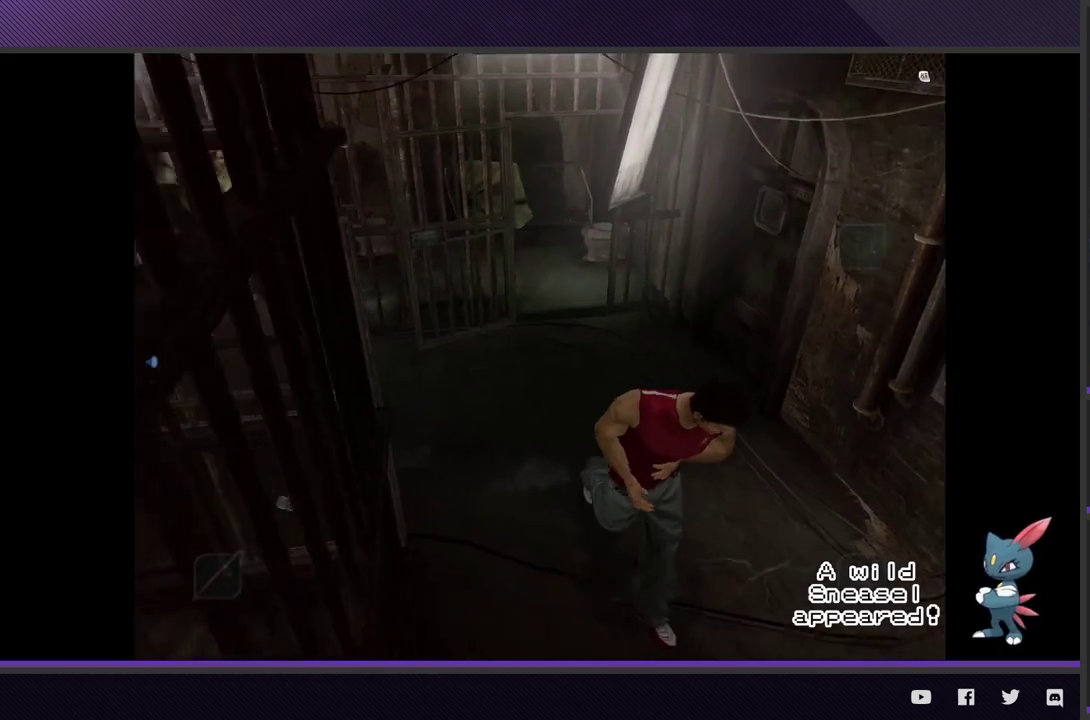
{"buttons": [], "left_stick": "down-right", "right_stick": "center"}
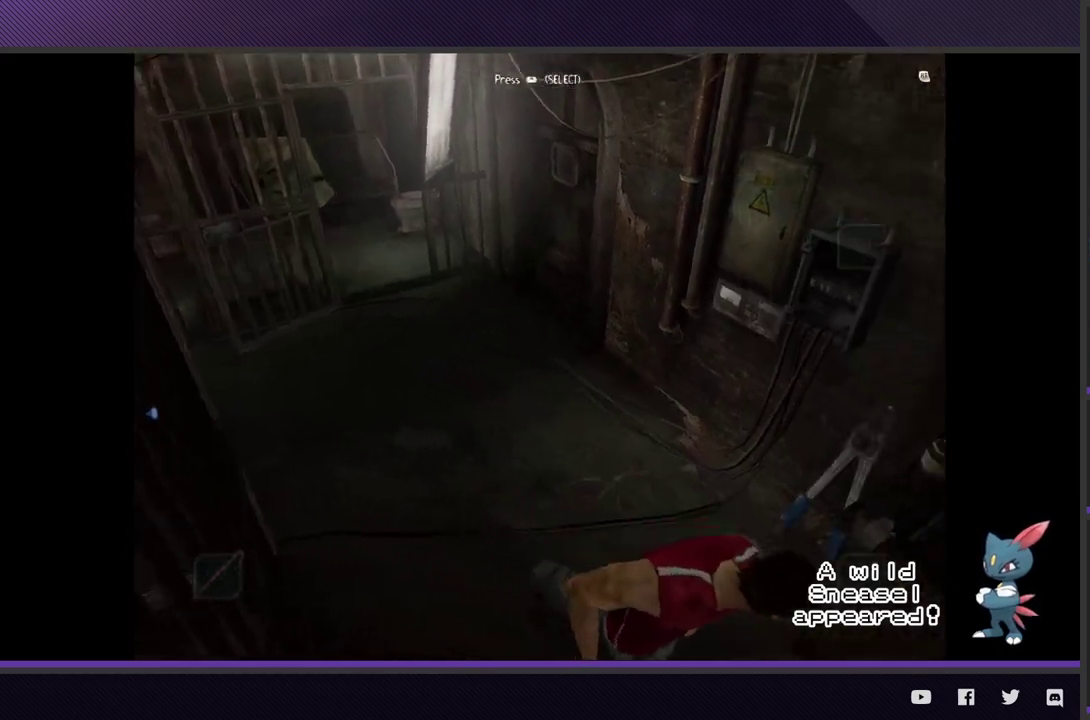
{"buttons": [], "left_stick": "right", "right_stick": "center"}
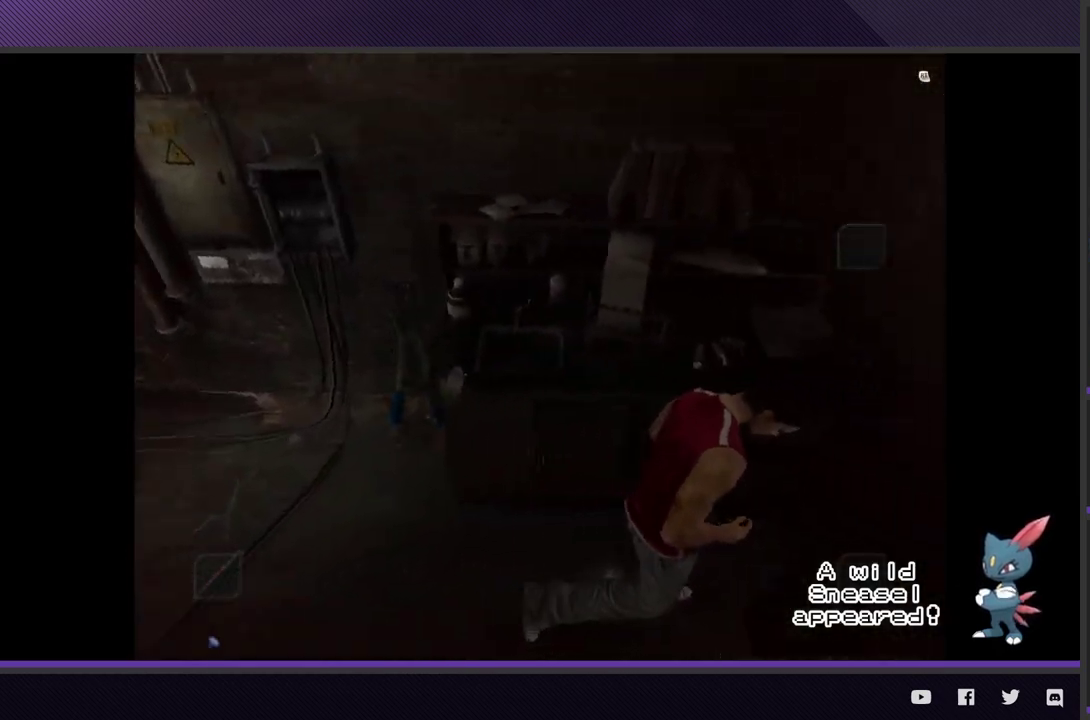
{"buttons": [], "left_stick": "center", "right_stick": "center"}
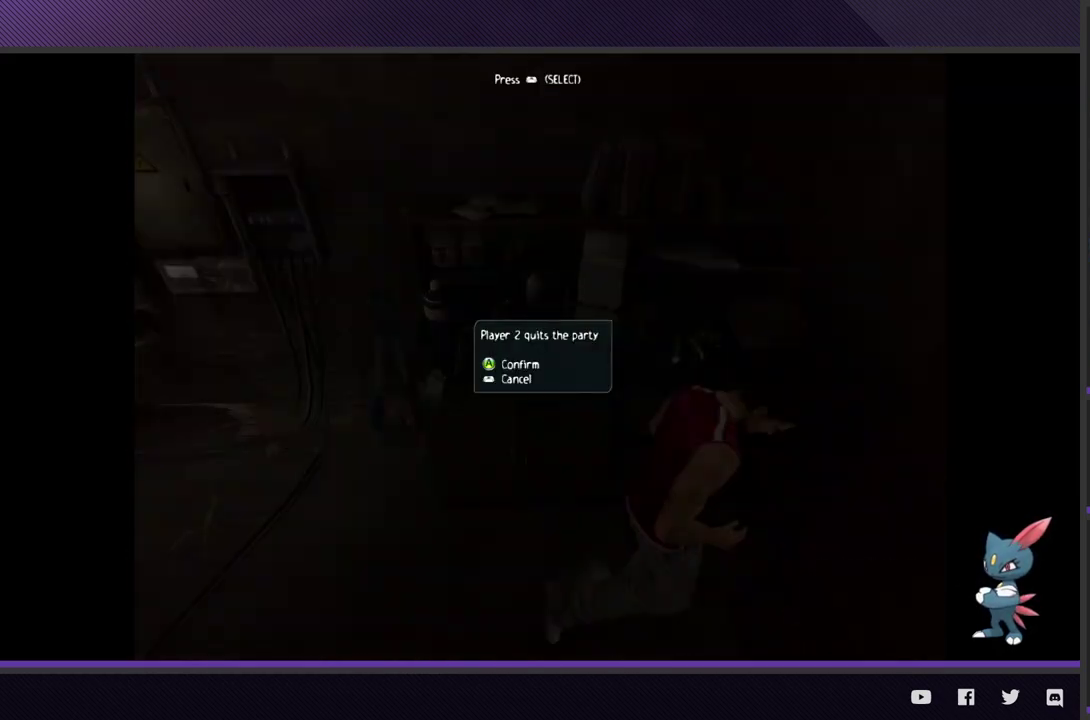
{"buttons": [], "left_stick": "center", "right_stick": "center"}
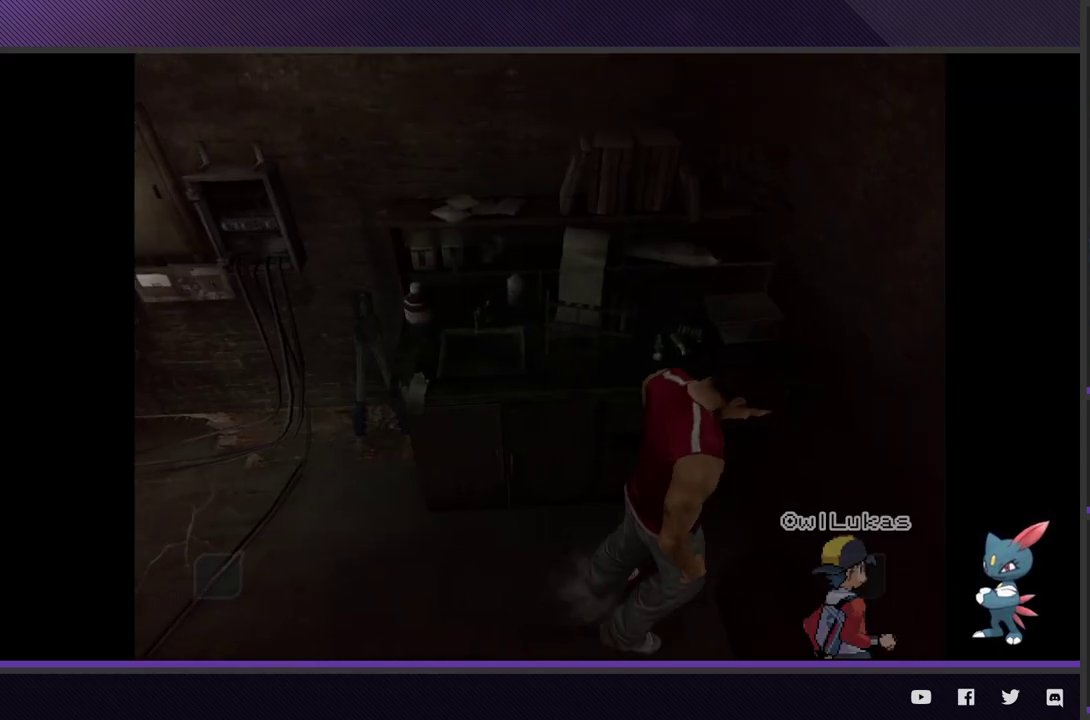
{"buttons": [], "left_stick": "center", "right_stick": "center"}
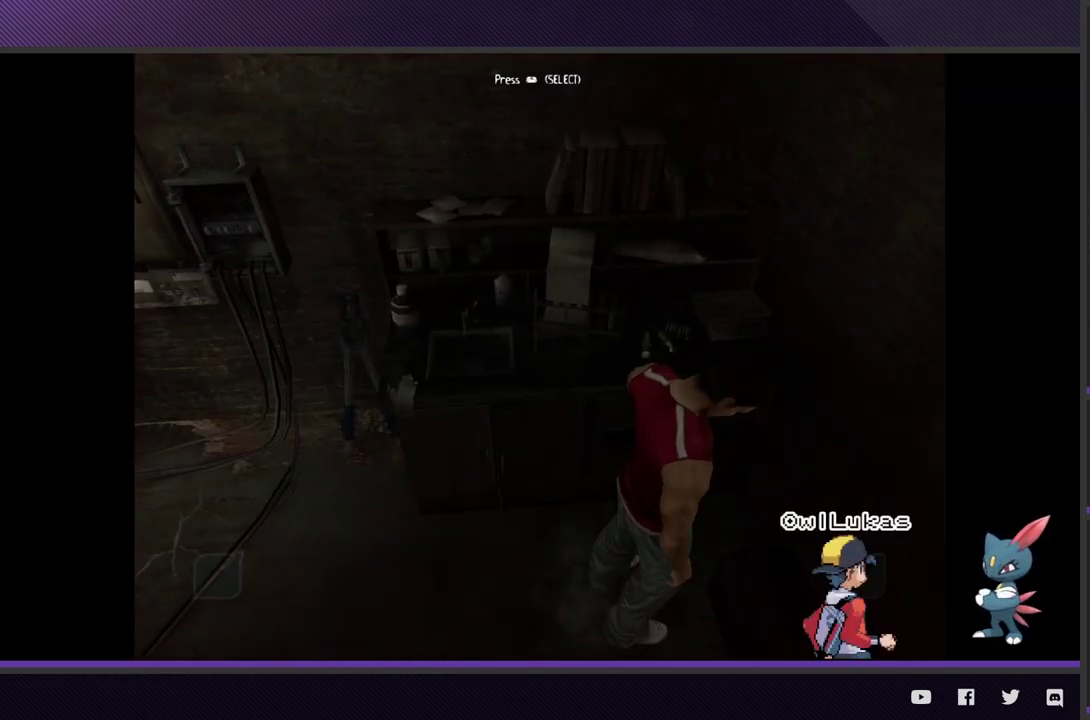
{"buttons": [], "left_stick": "center", "right_stick": "center"}